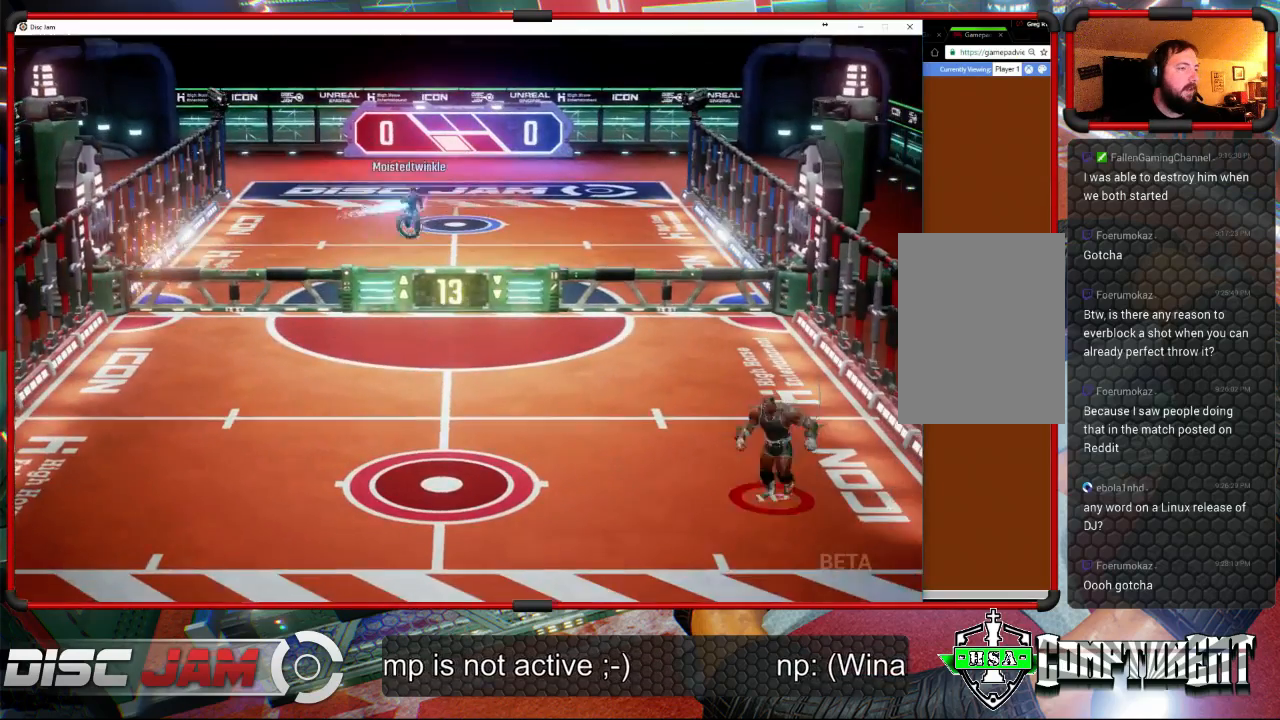
Gameplay with a controller (Xbox layout); each line is a JSON object with the inputs held at the frame after it. "events" lists button and stick changes between this image and that frame as [ms after this image, input, new state], when the widget could be followed in between. Not read: B right_stick.
{"buttons": [], "left_stick": "left", "events": [[233, "left_stick", "left"]]}
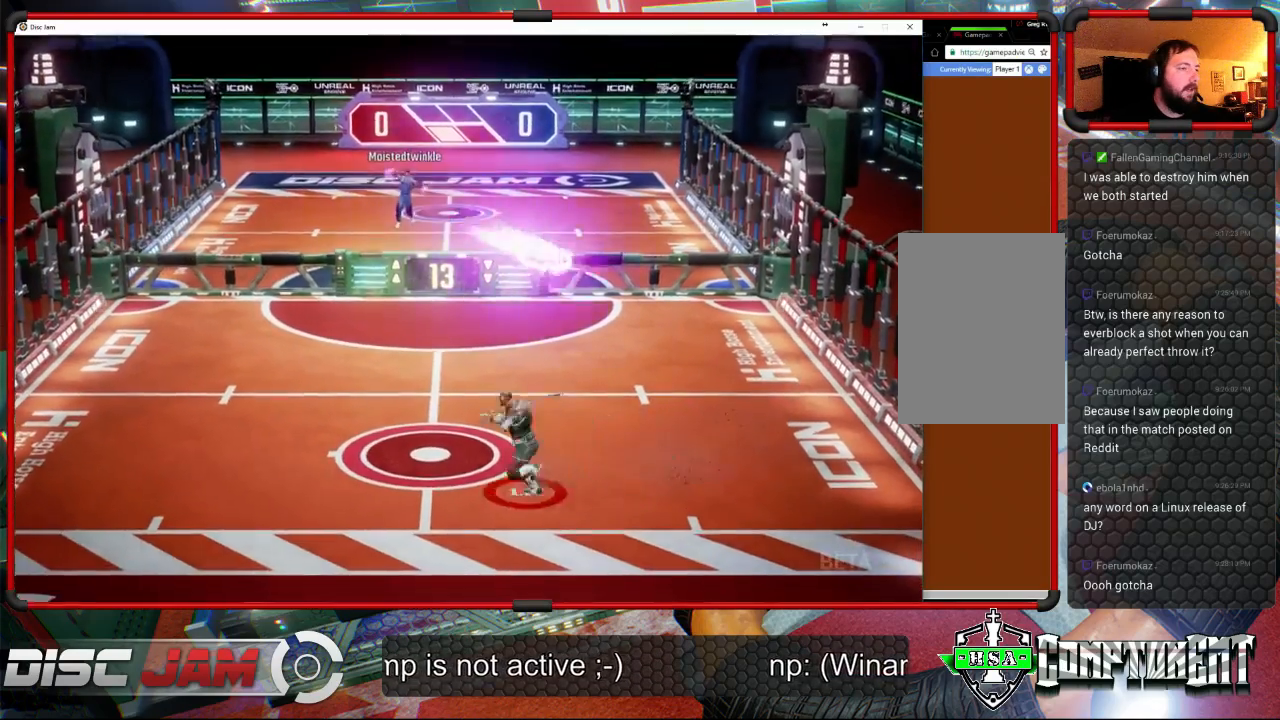
{"buttons": ["X", "Y"], "left_stick": "down-right", "events": [[33, "left_stick", "up"], [133, "left_stick", "right"], [200, "X", "down"], [267, "L3", "down"], [300, "left_stick", "down-right"], [467, "L3", "up"], [500, "Y", "down"]]}
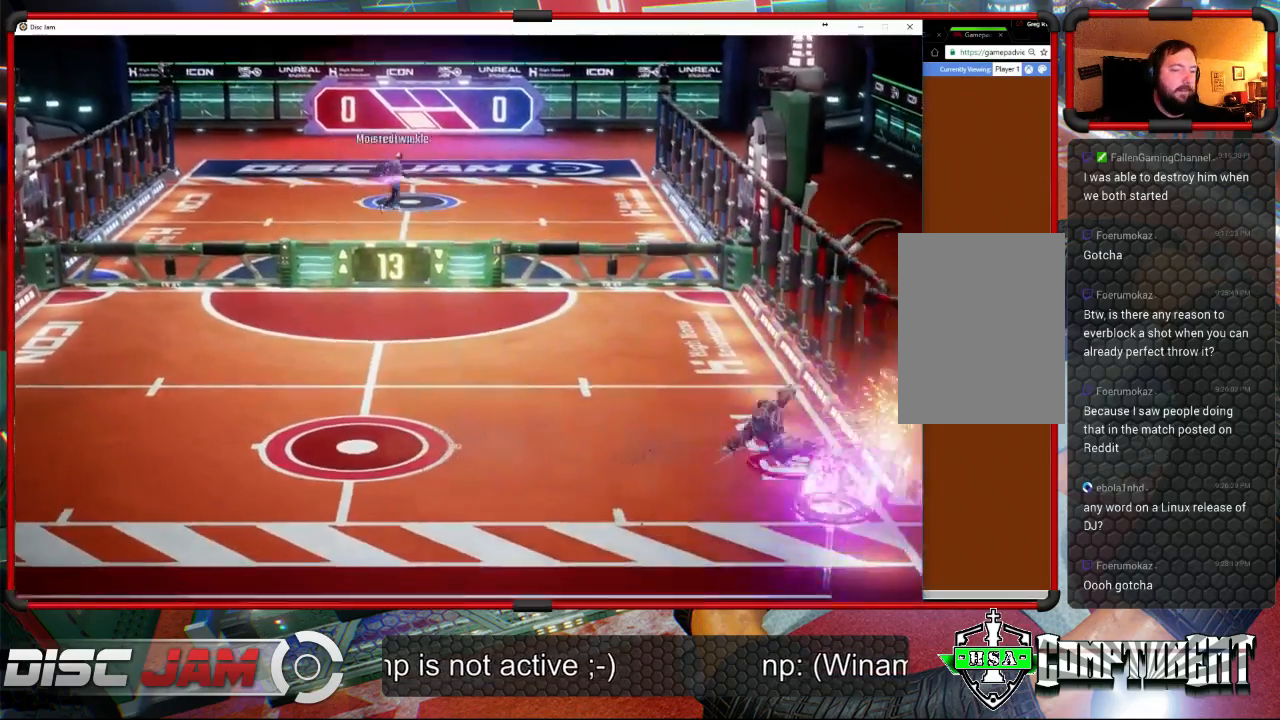
{"buttons": [], "left_stick": "center", "events": [[33, "X", "up"], [33, "Y", "up"], [33, "left_stick", "center"]]}
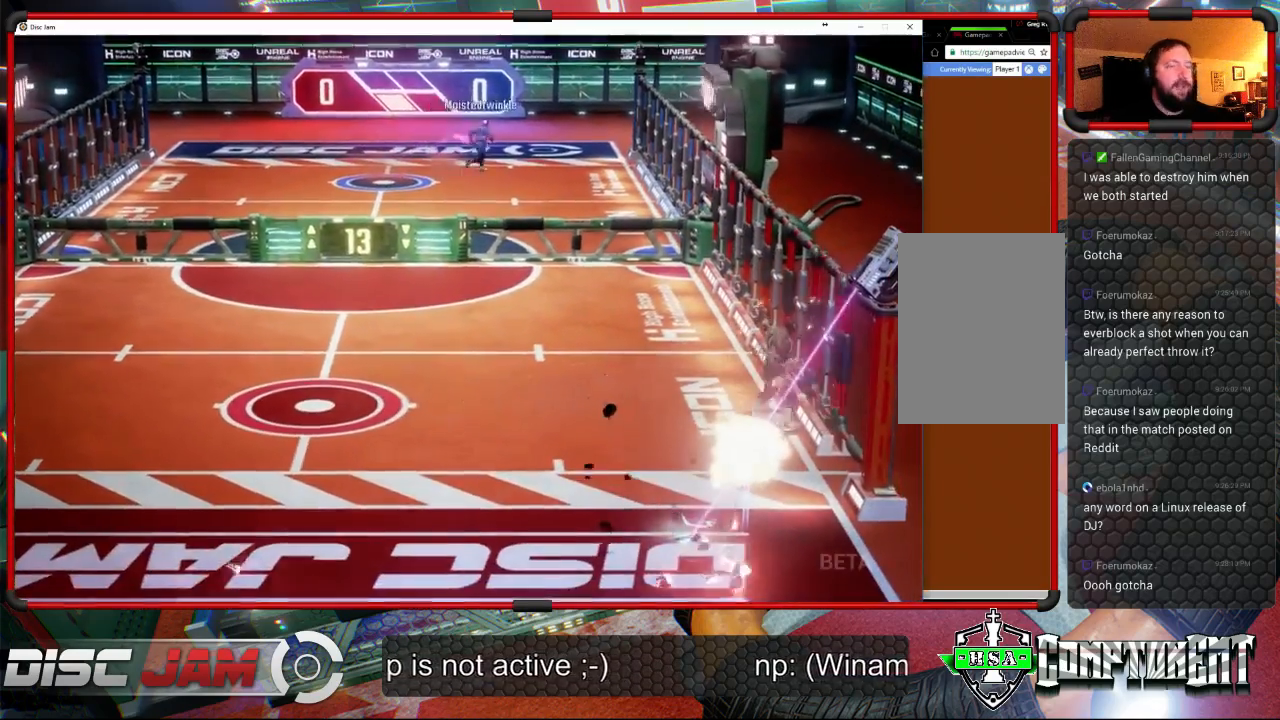
{"buttons": [], "left_stick": "center", "events": []}
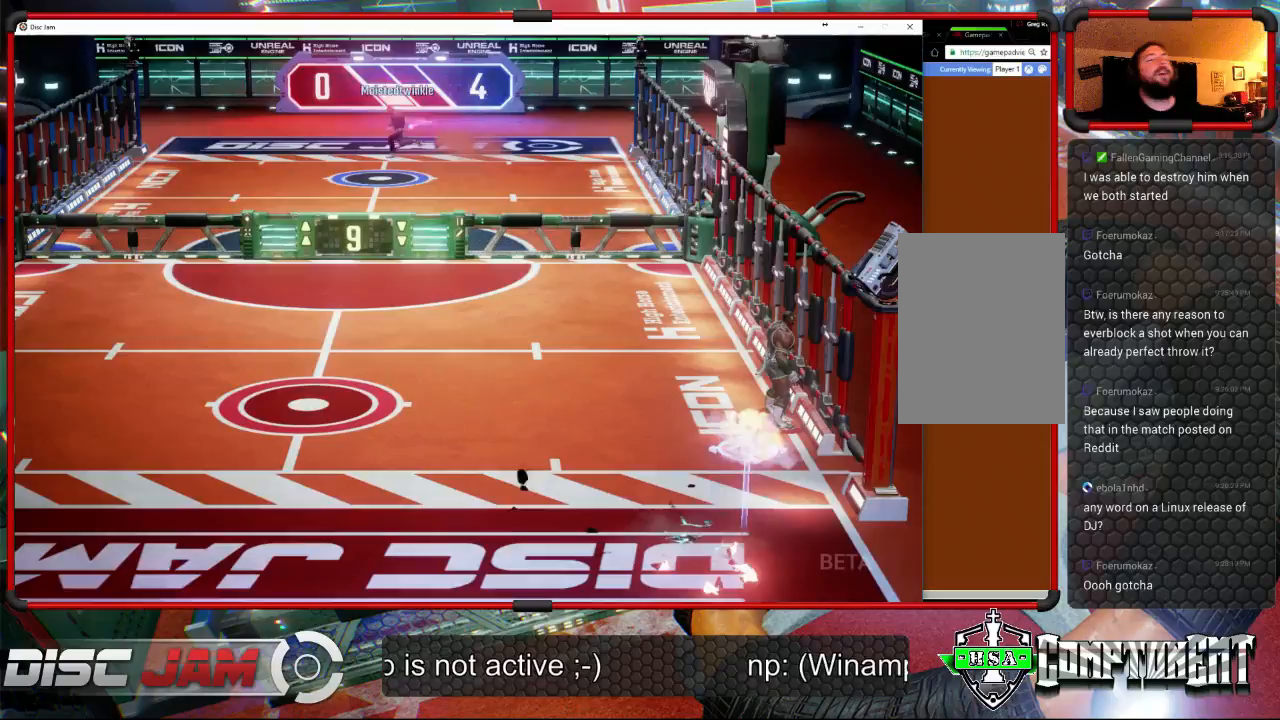
{"buttons": ["A"], "left_stick": "center", "events": [[300, "A", "down"]]}
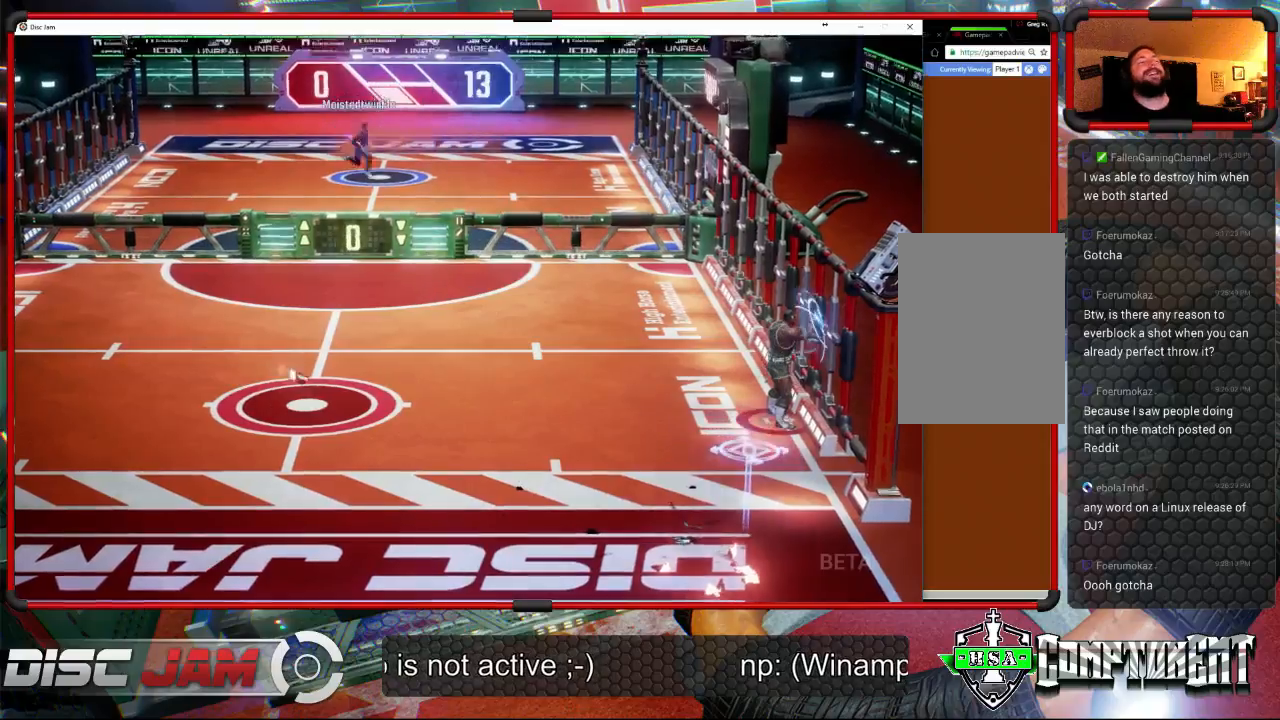
{"buttons": ["A"], "left_stick": "center", "events": []}
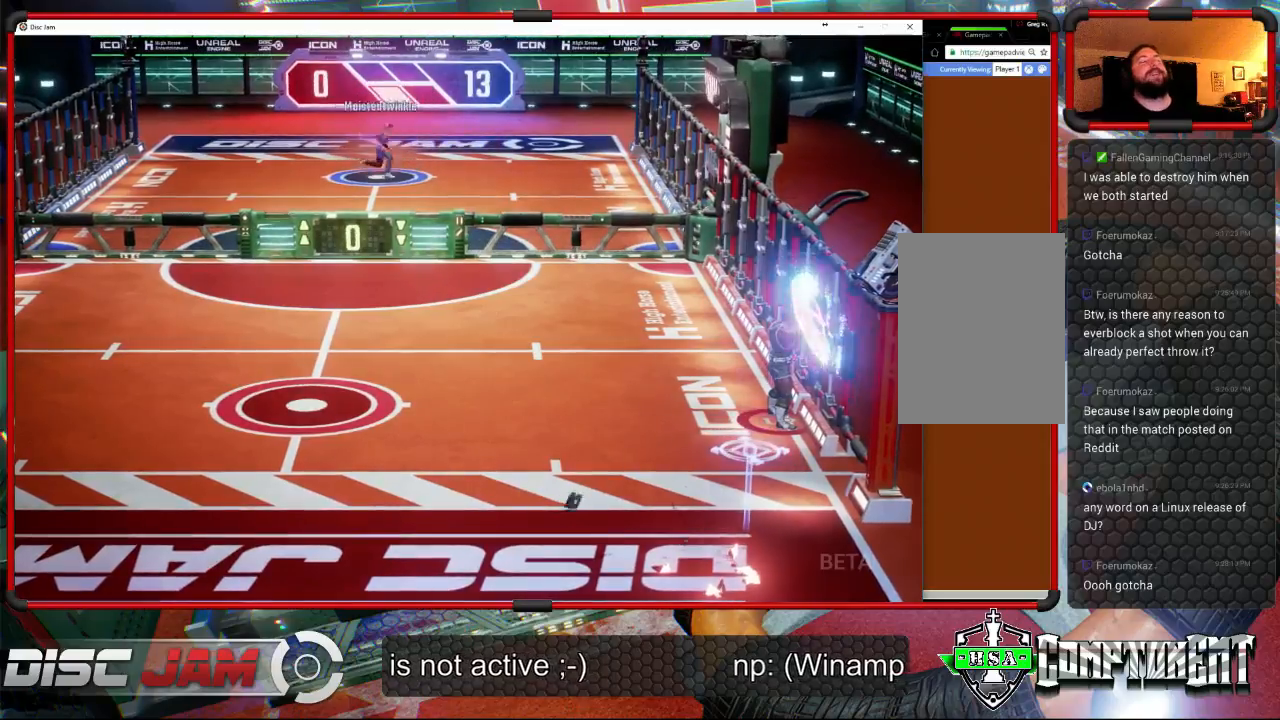
{"buttons": [], "left_stick": "center", "events": [[100, "A", "up"]]}
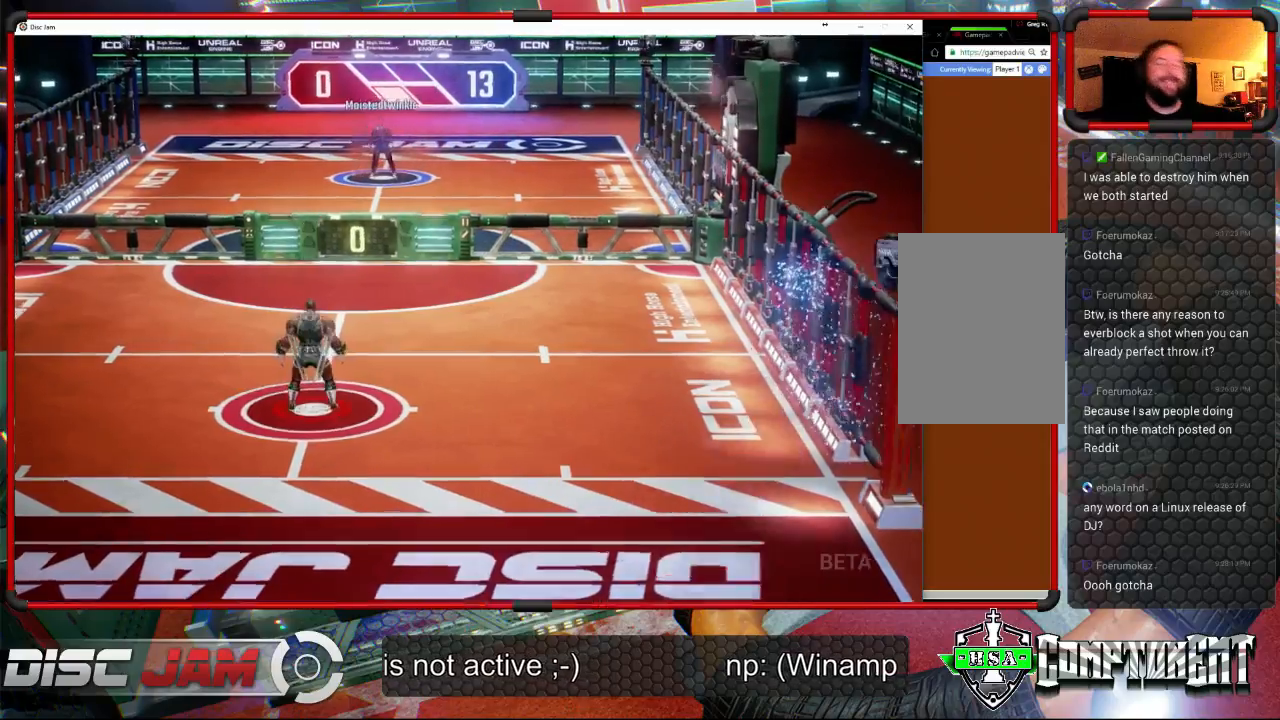
{"buttons": [], "left_stick": "center", "events": [[200, "A", "down"], [400, "A", "up"]]}
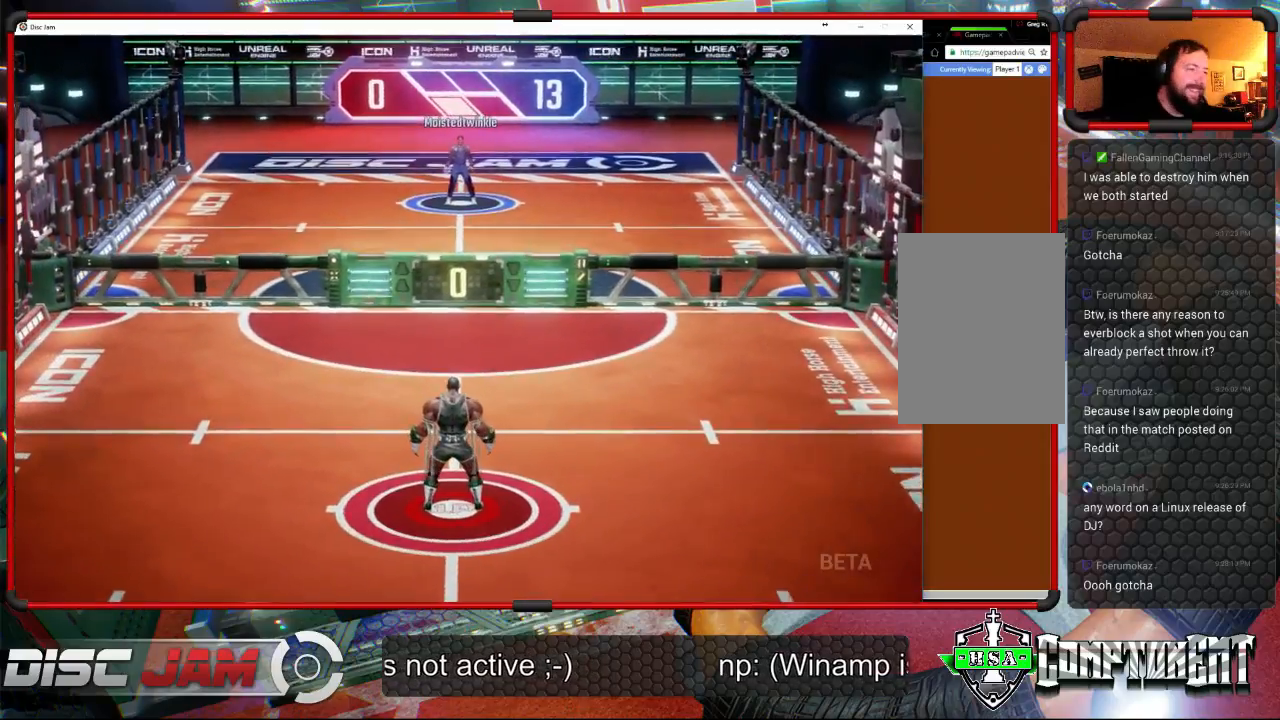
{"buttons": [], "left_stick": "down-left", "events": [[167, "left_stick", "down-left"]]}
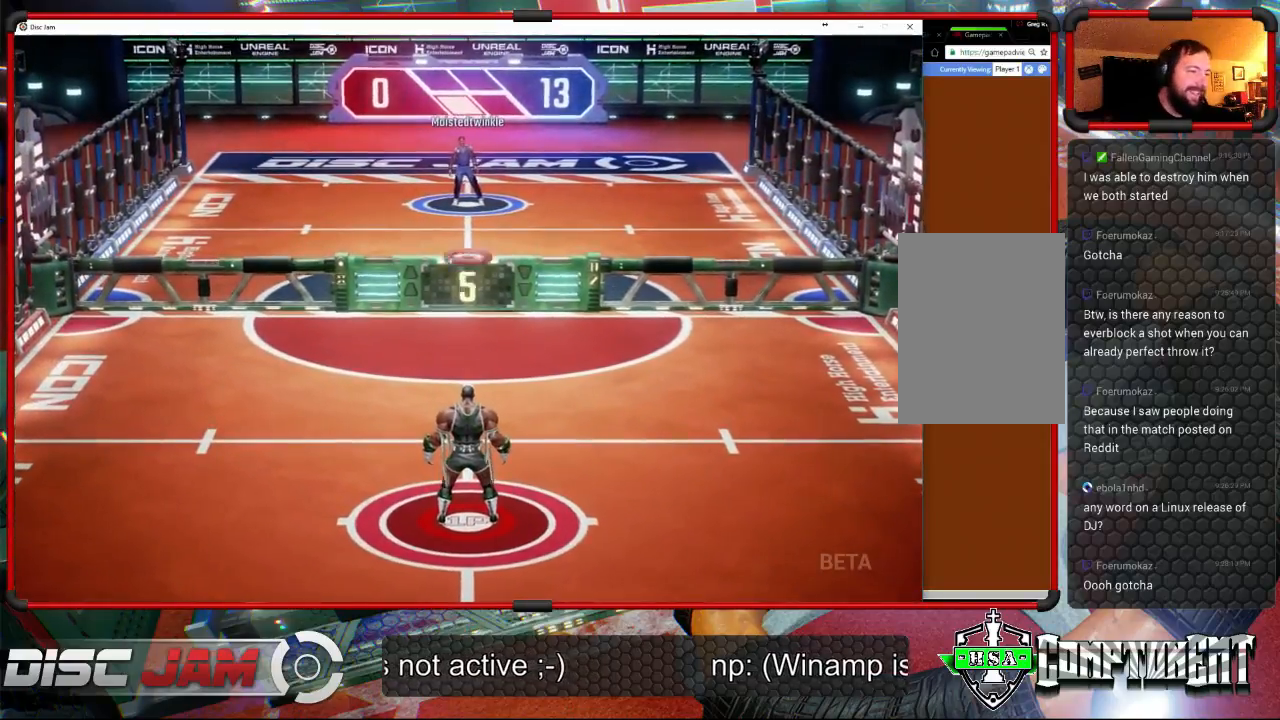
{"buttons": ["A", "L3"], "left_stick": "up-left", "events": [[433, "A", "down"], [433, "L3", "down"], [433, "left_stick", "up-left"]]}
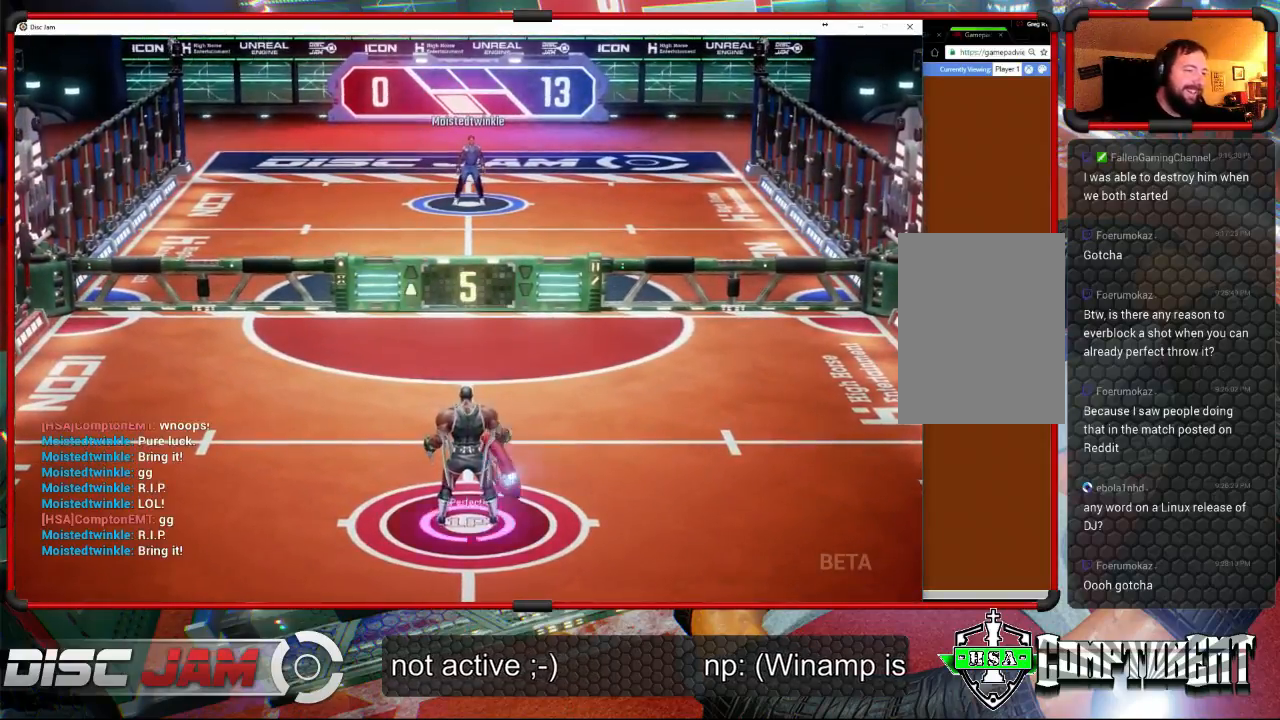
{"buttons": ["A"], "left_stick": "up", "events": [[167, "left_stick", "up"], [467, "L3", "up"]]}
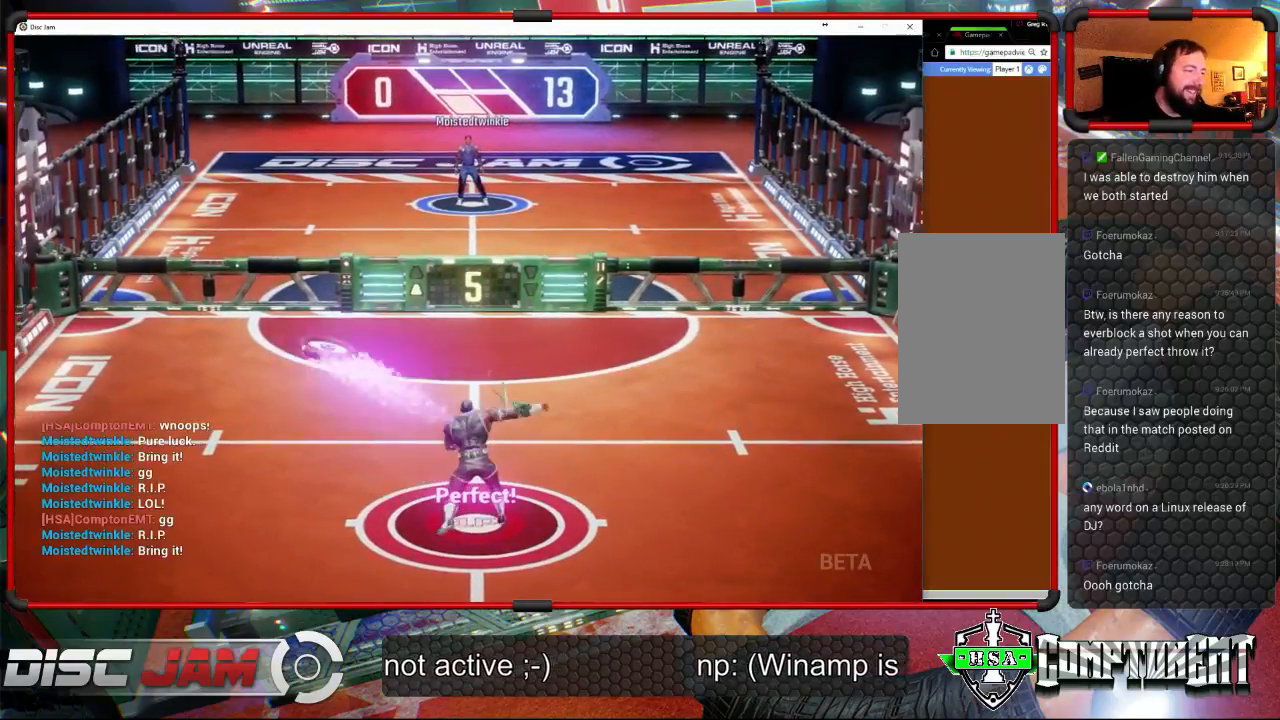
{"buttons": [], "left_stick": "center", "events": [[67, "left_stick", "center"], [133, "A", "up"]]}
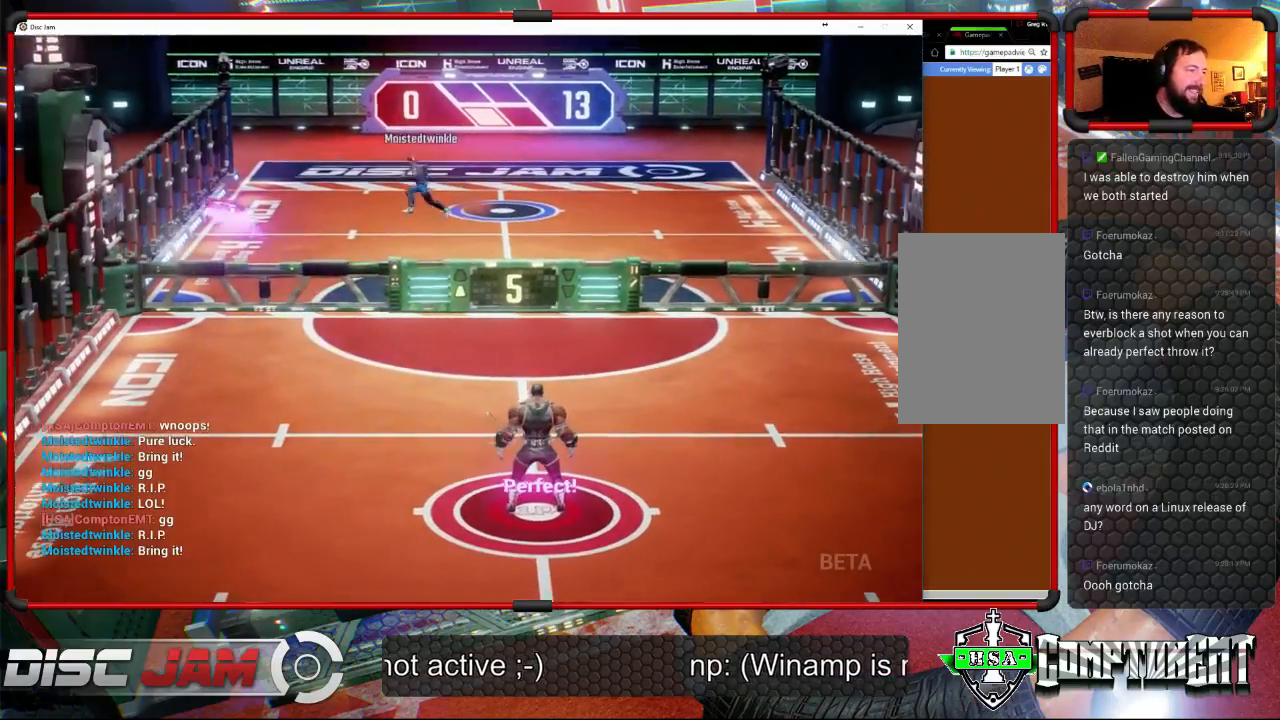
{"buttons": [], "left_stick": "center", "events": []}
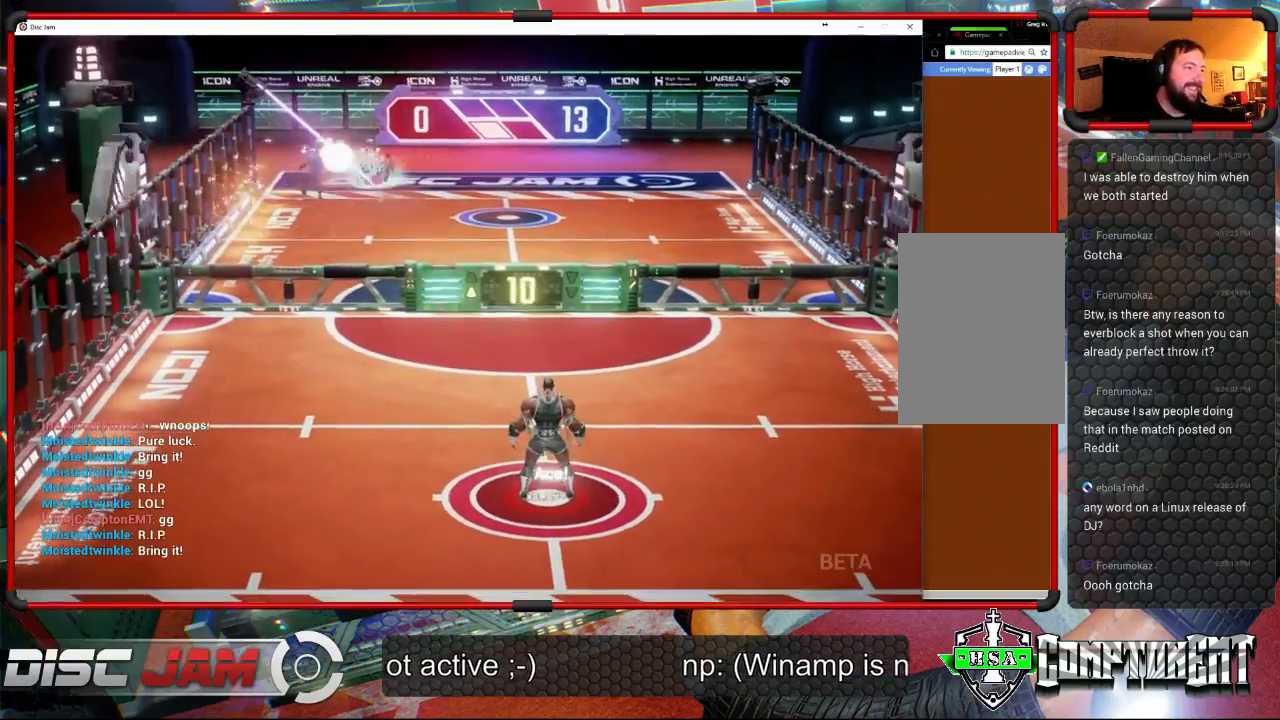
{"buttons": [], "left_stick": "center", "events": []}
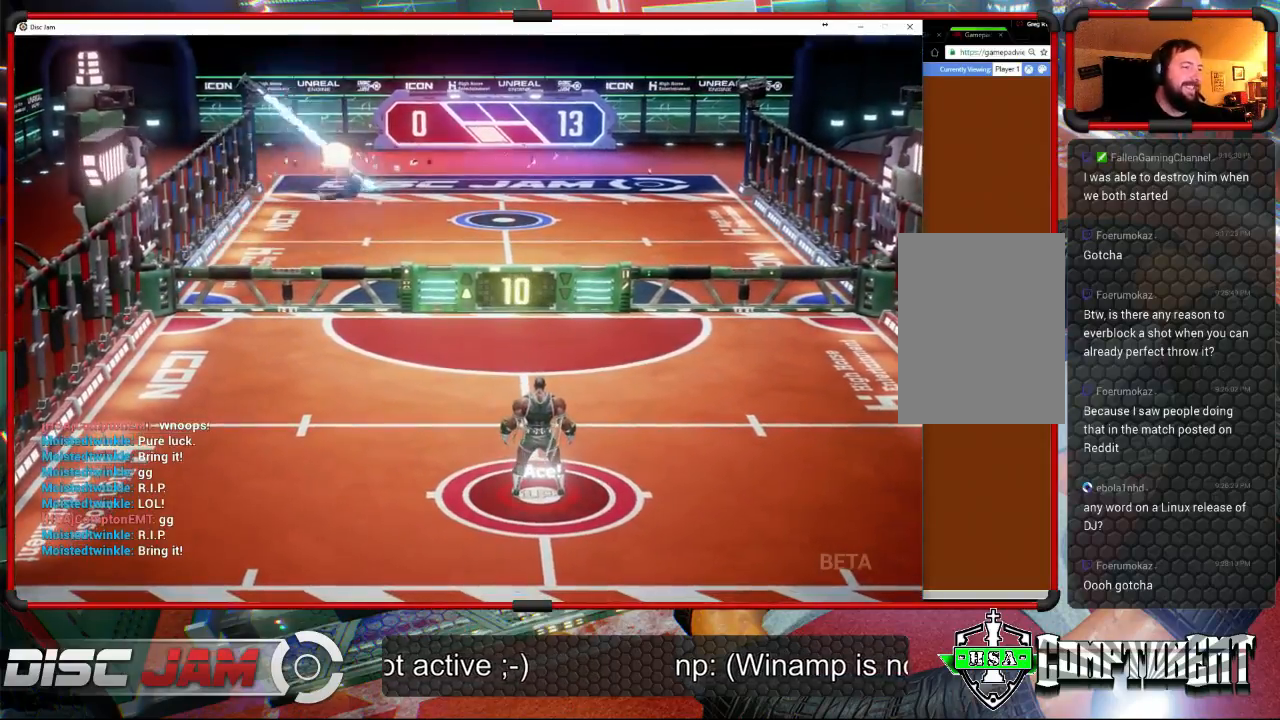
{"buttons": [], "left_stick": "center", "events": []}
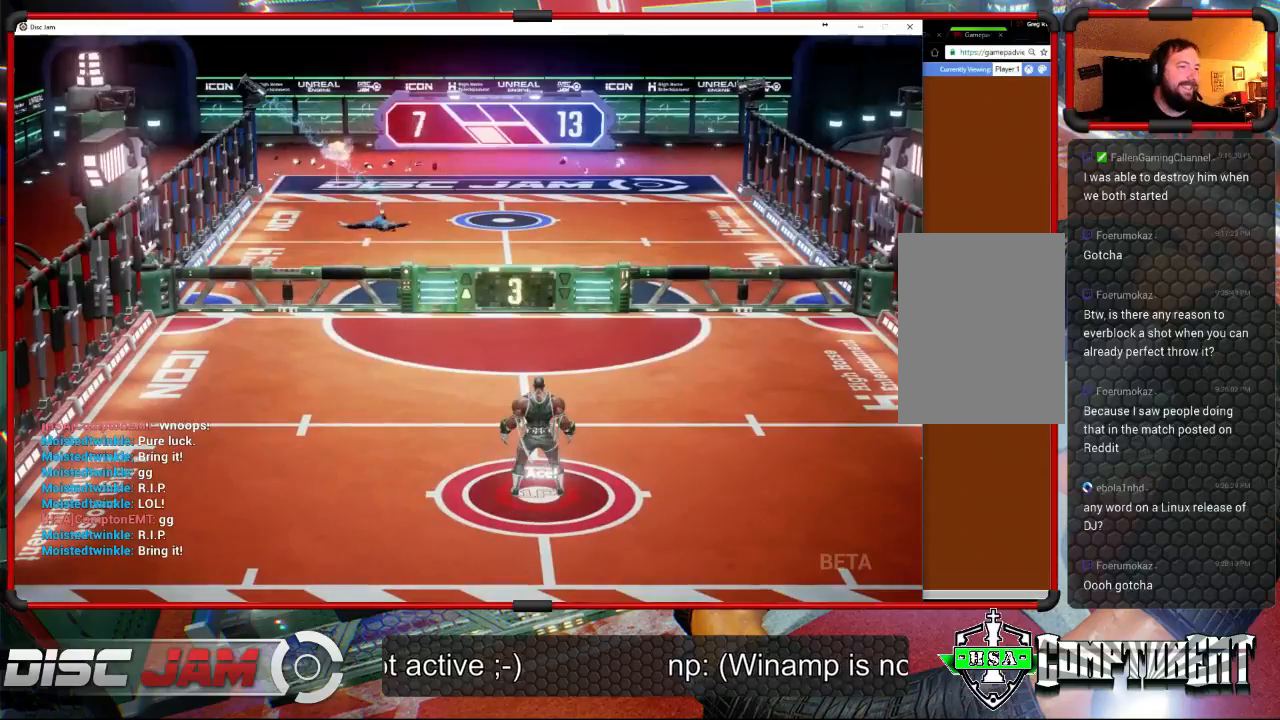
{"buttons": [], "left_stick": "center", "events": []}
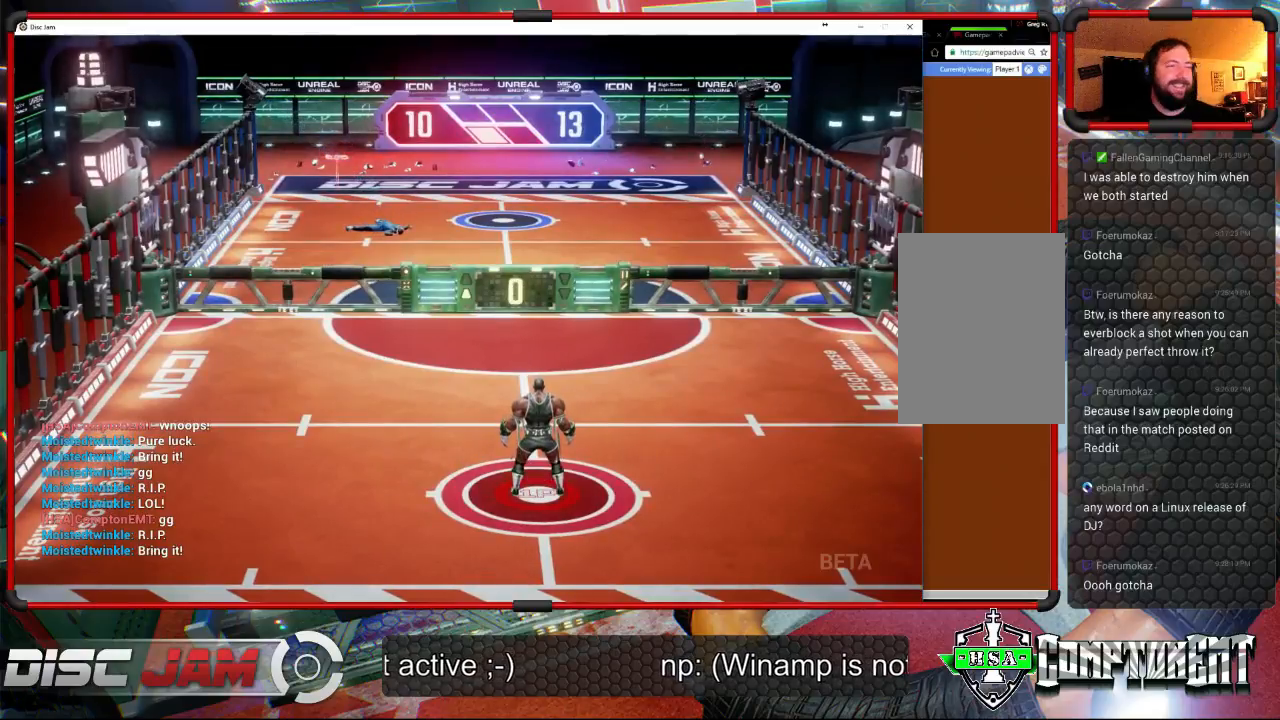
{"buttons": ["A"], "left_stick": "center", "events": [[333, "A", "down"]]}
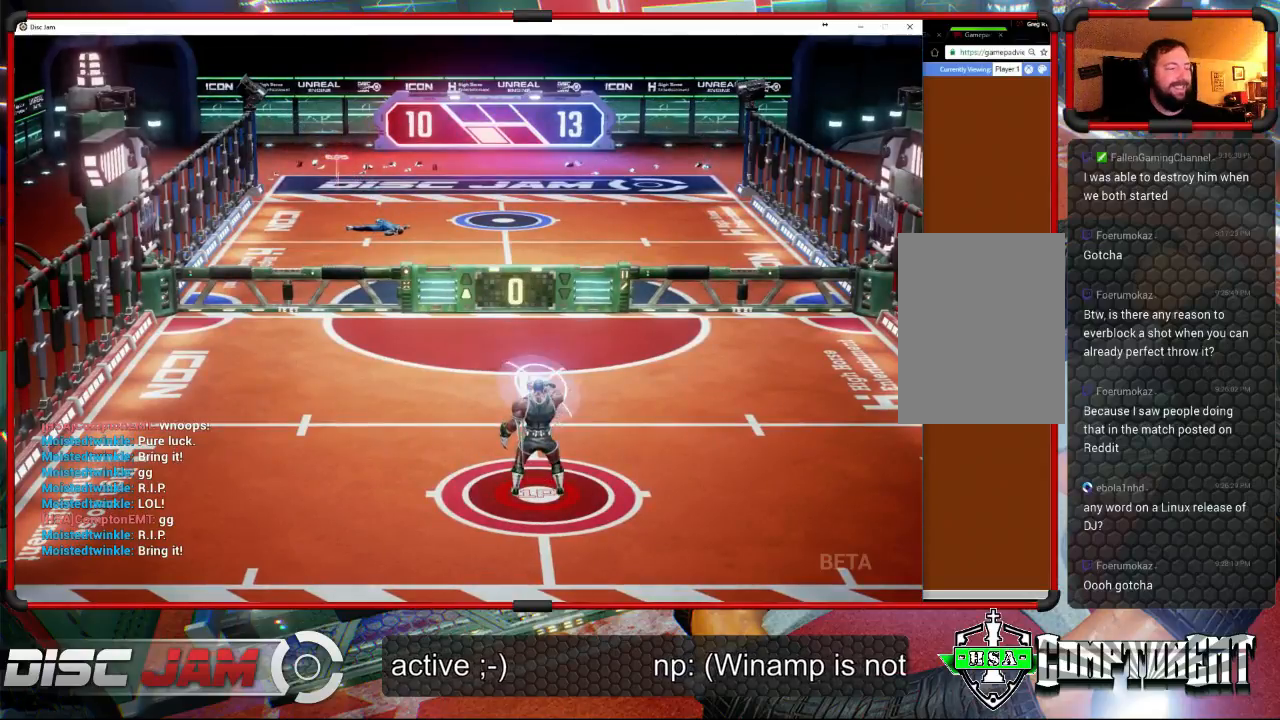
{"buttons": ["A"], "left_stick": "center", "events": []}
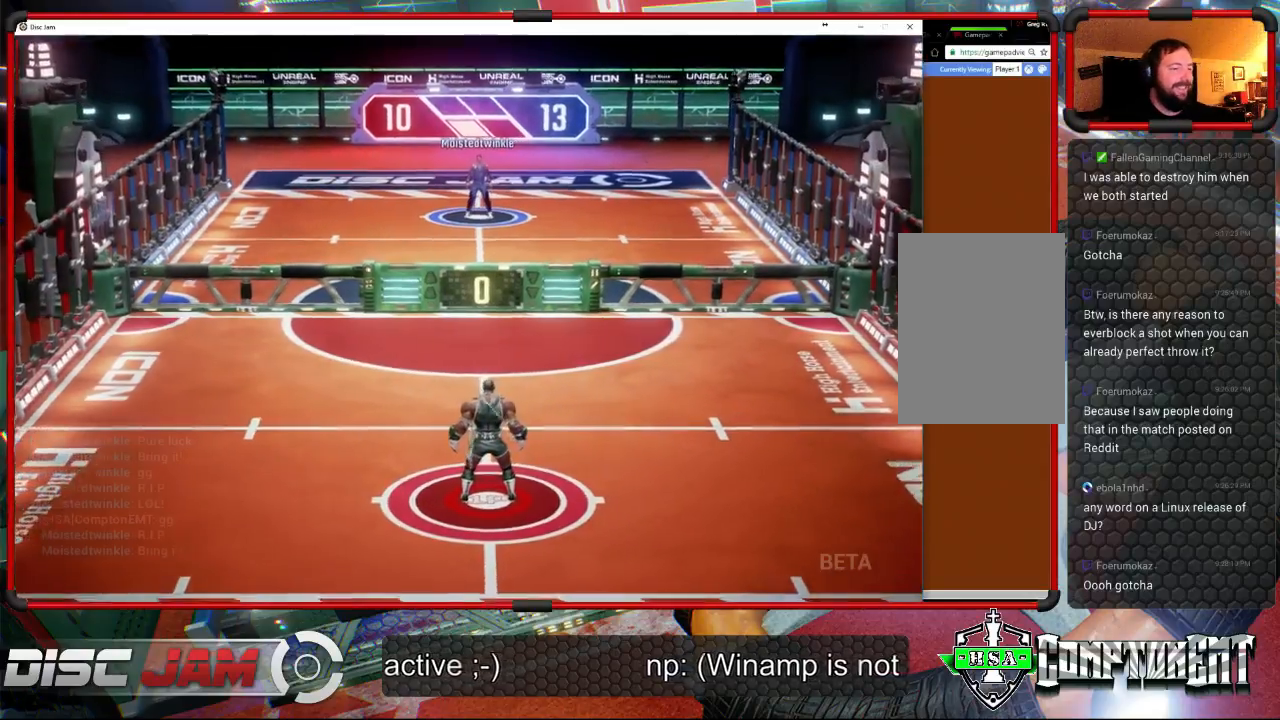
{"buttons": [], "left_stick": "center", "events": [[100, "A", "up"]]}
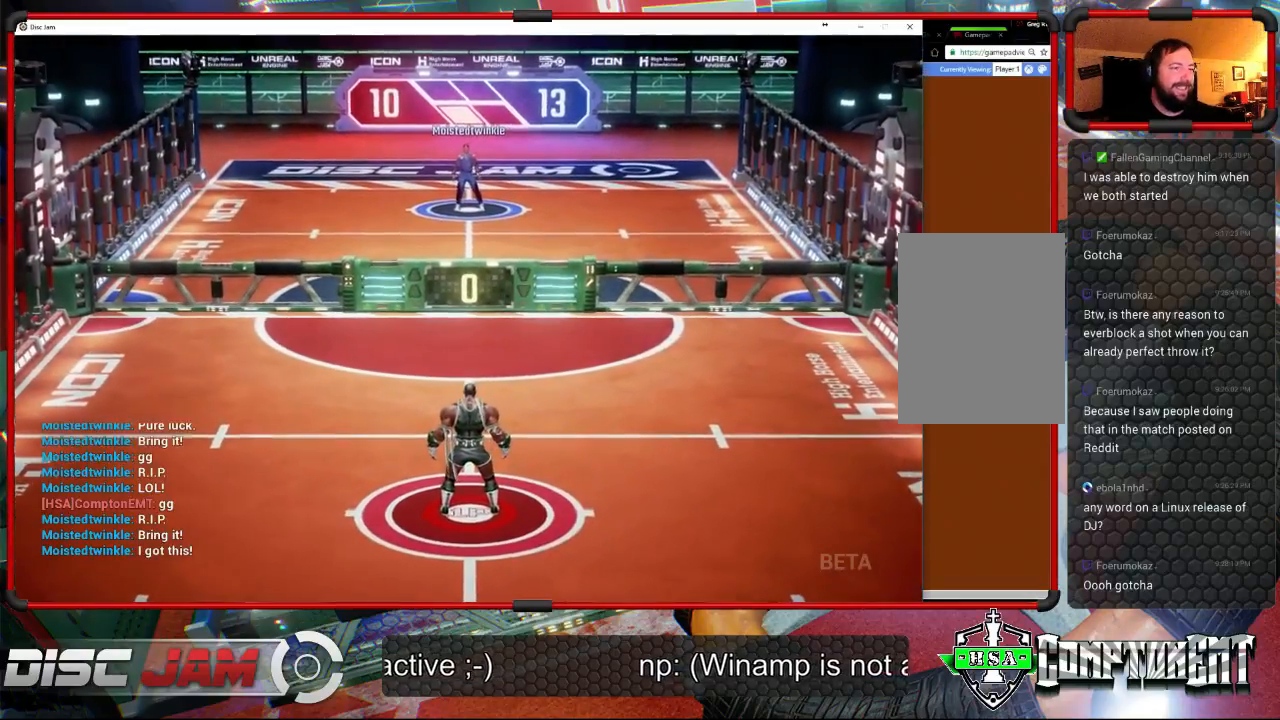
{"buttons": [], "left_stick": "center", "events": []}
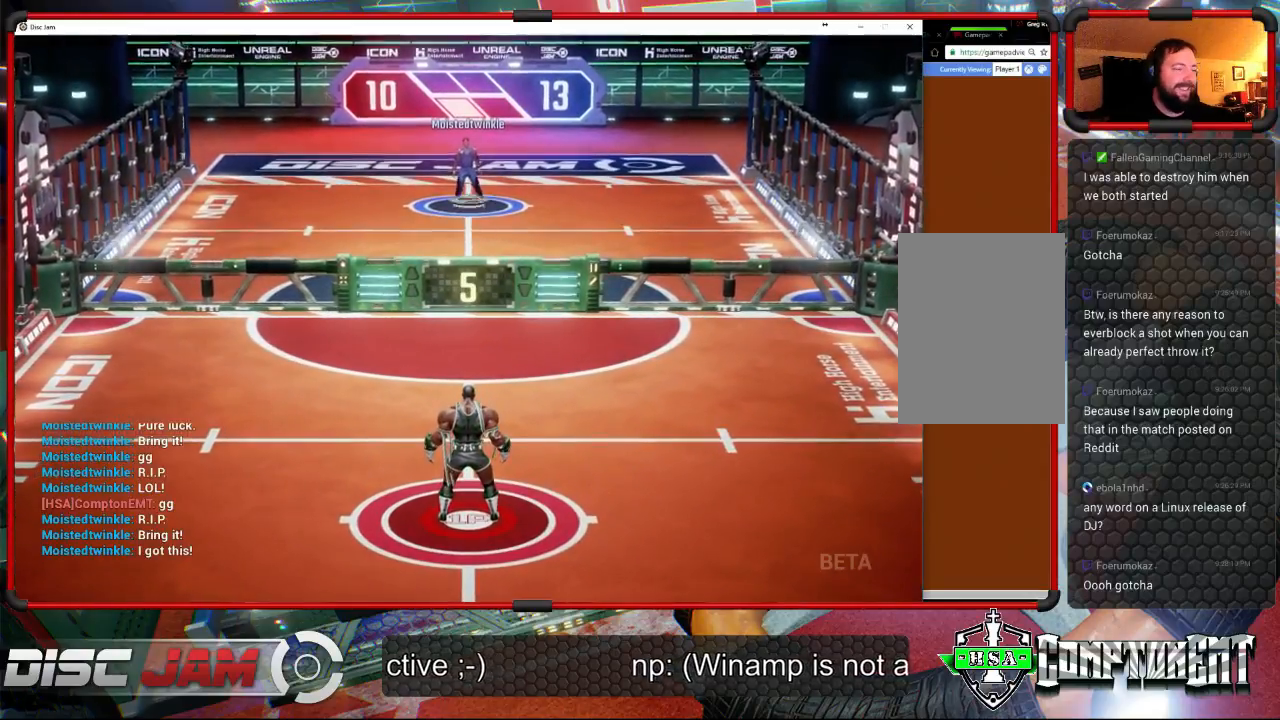
{"buttons": [], "left_stick": "center", "events": []}
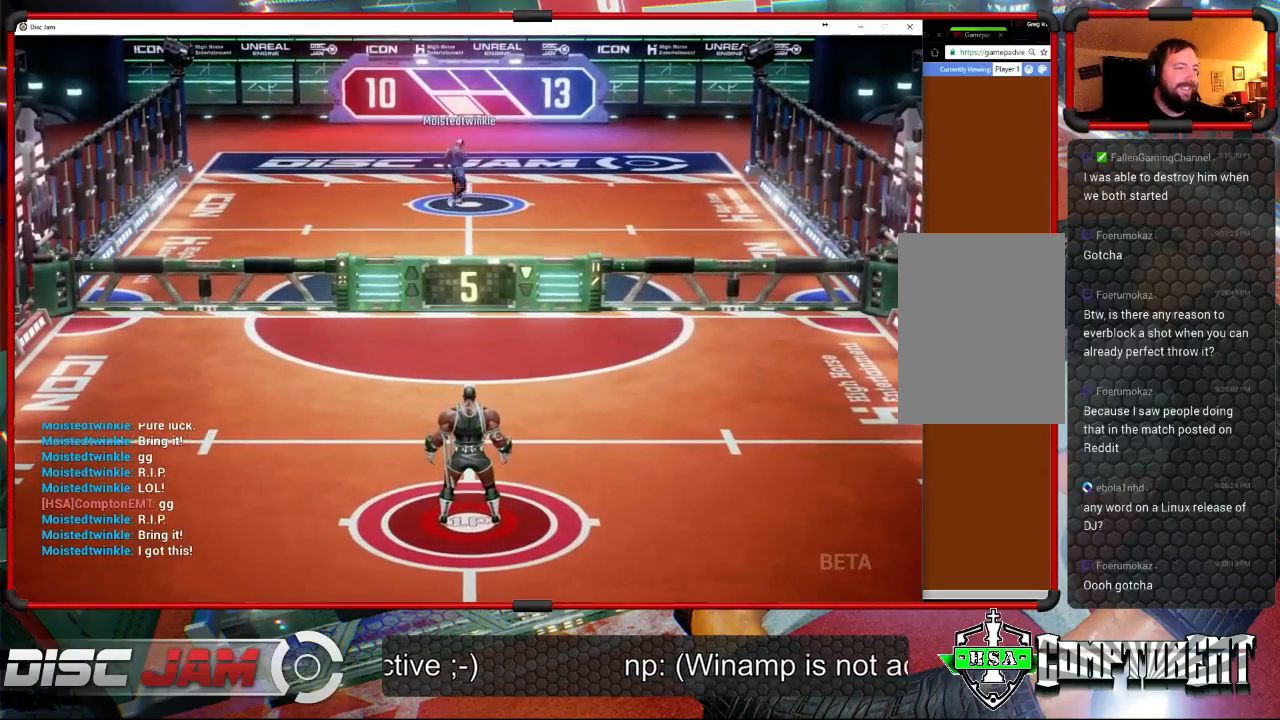
{"buttons": [], "left_stick": "right", "events": [[133, "left_stick", "up-left"], [333, "left_stick", "up-right"], [433, "left_stick", "right"]]}
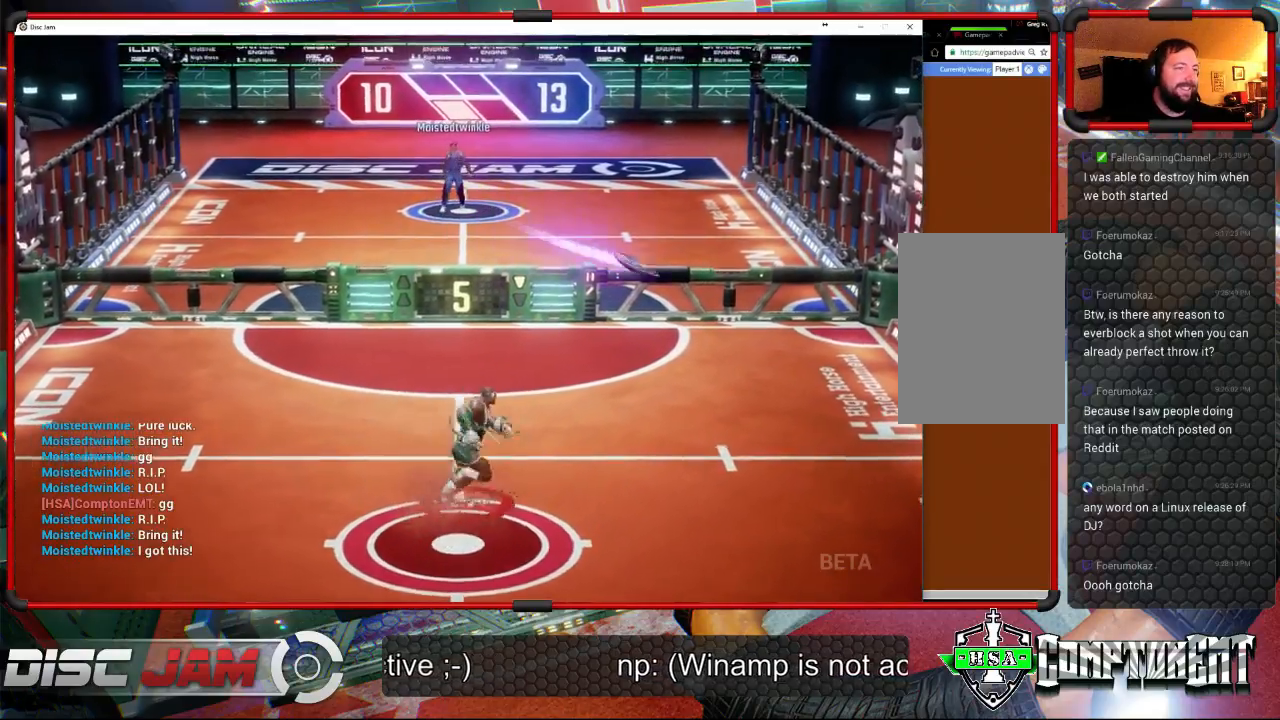
{"buttons": ["A"], "left_stick": "up-right", "events": [[200, "left_stick", "up-right"], [467, "A", "down"]]}
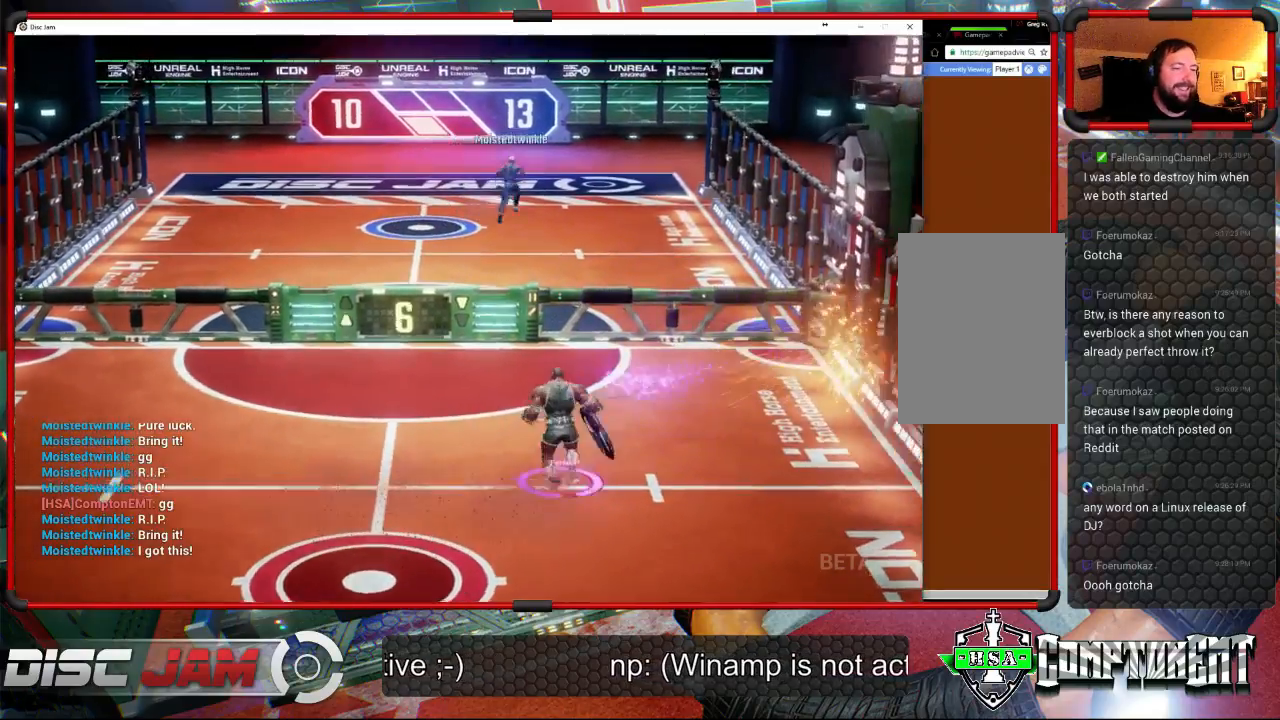
{"buttons": ["A"], "left_stick": "up", "events": [[67, "A", "up"], [100, "A", "down"], [167, "left_stick", "up"], [333, "L3", "down"], [433, "L3", "up"]]}
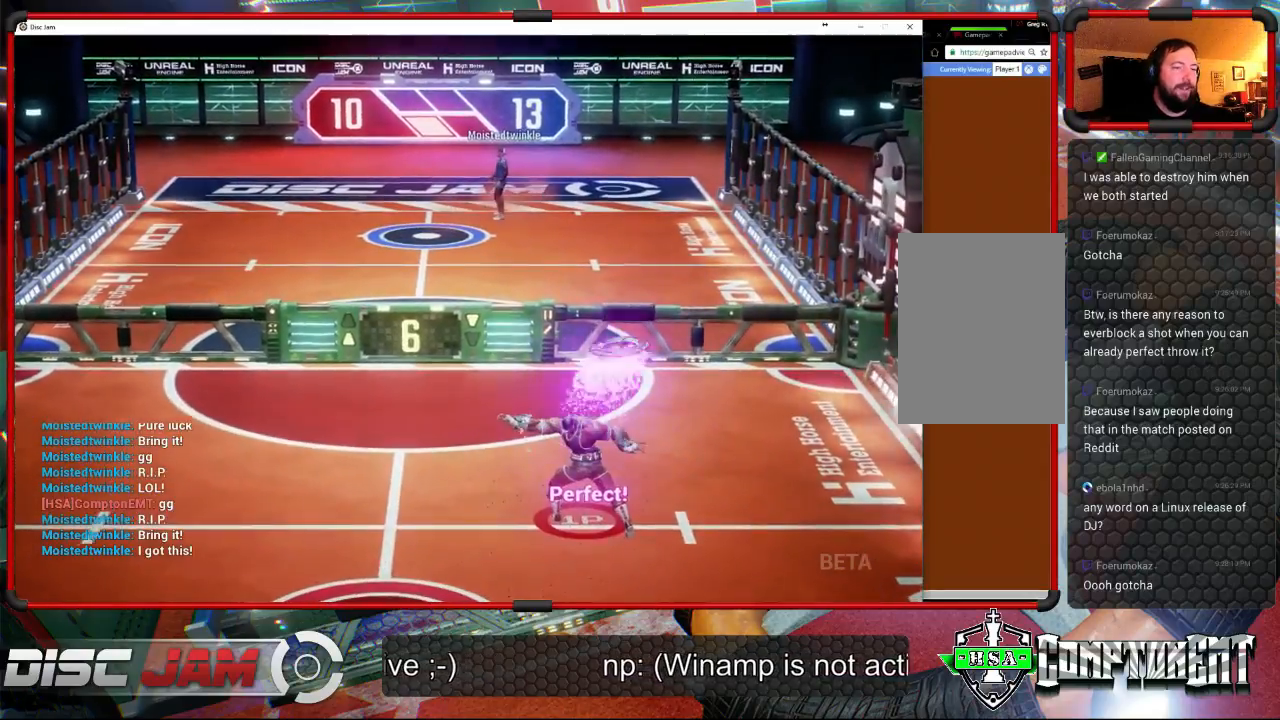
{"buttons": [], "left_stick": "down", "events": [[67, "A", "up"], [100, "left_stick", "center"], [433, "left_stick", "down"]]}
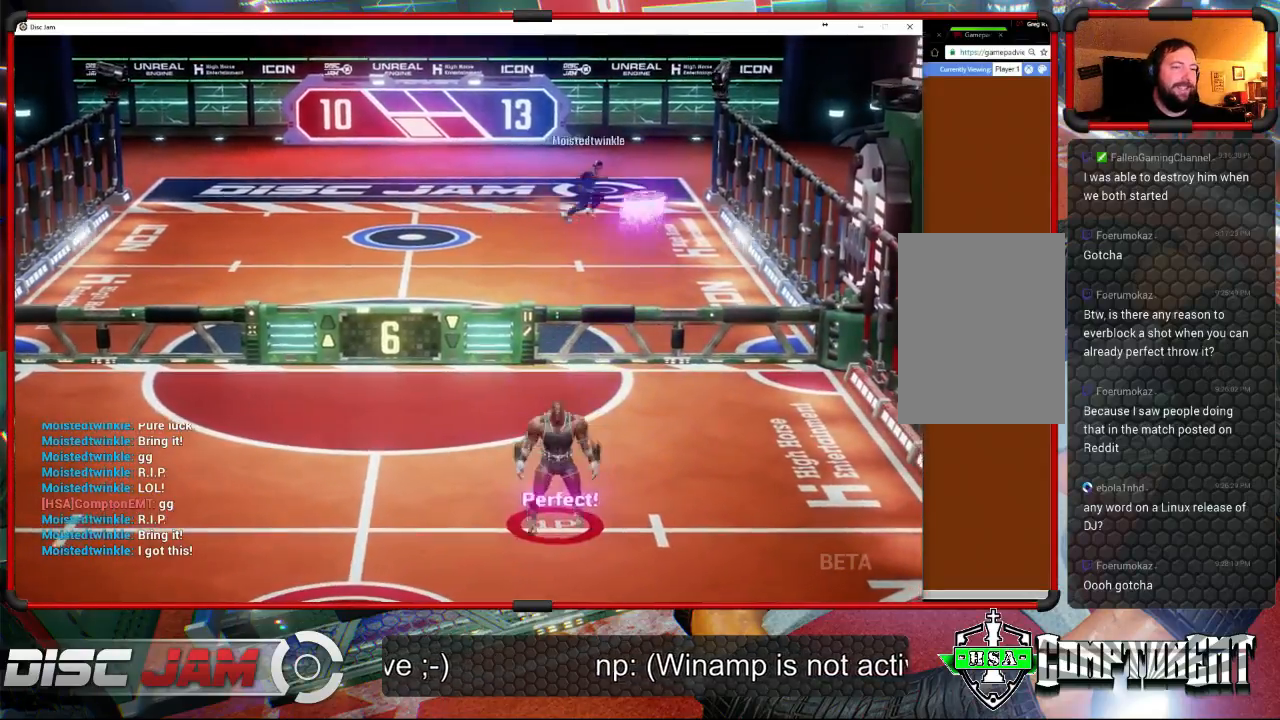
{"buttons": [], "left_stick": "down", "events": []}
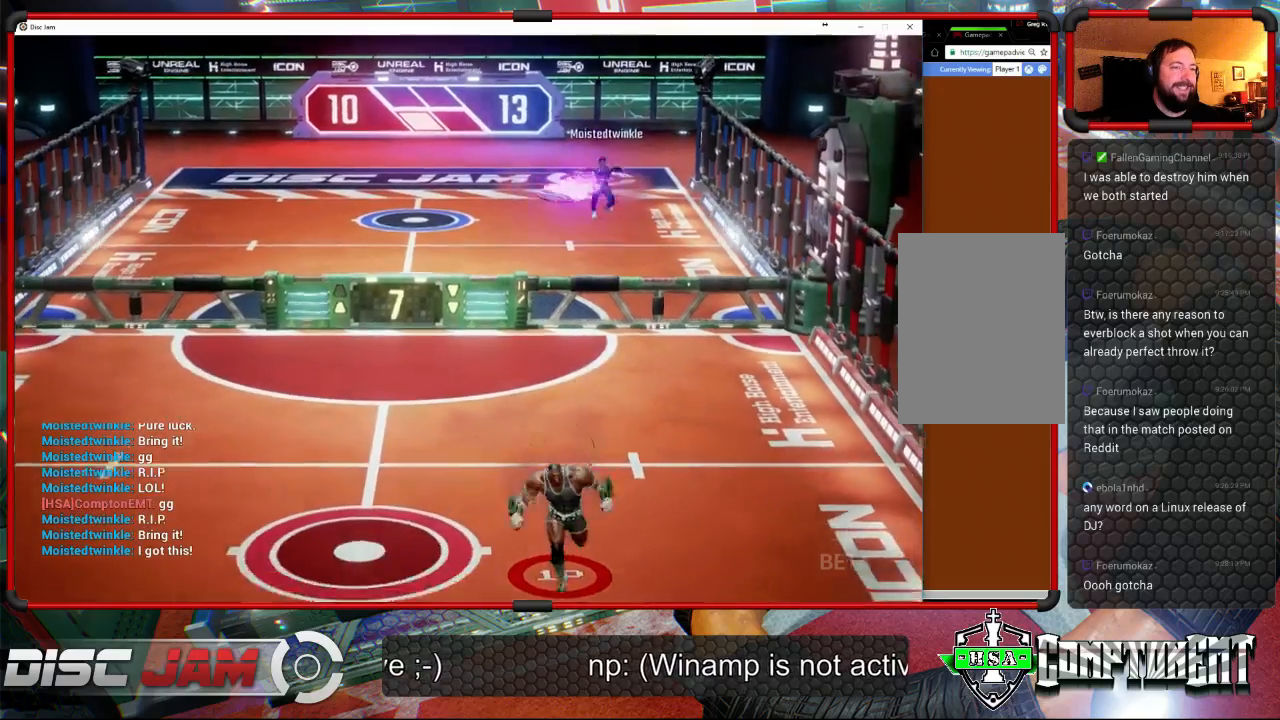
{"buttons": [], "left_stick": "left", "events": [[67, "left_stick", "center"], [167, "left_stick", "up-left"], [267, "left_stick", "left"]]}
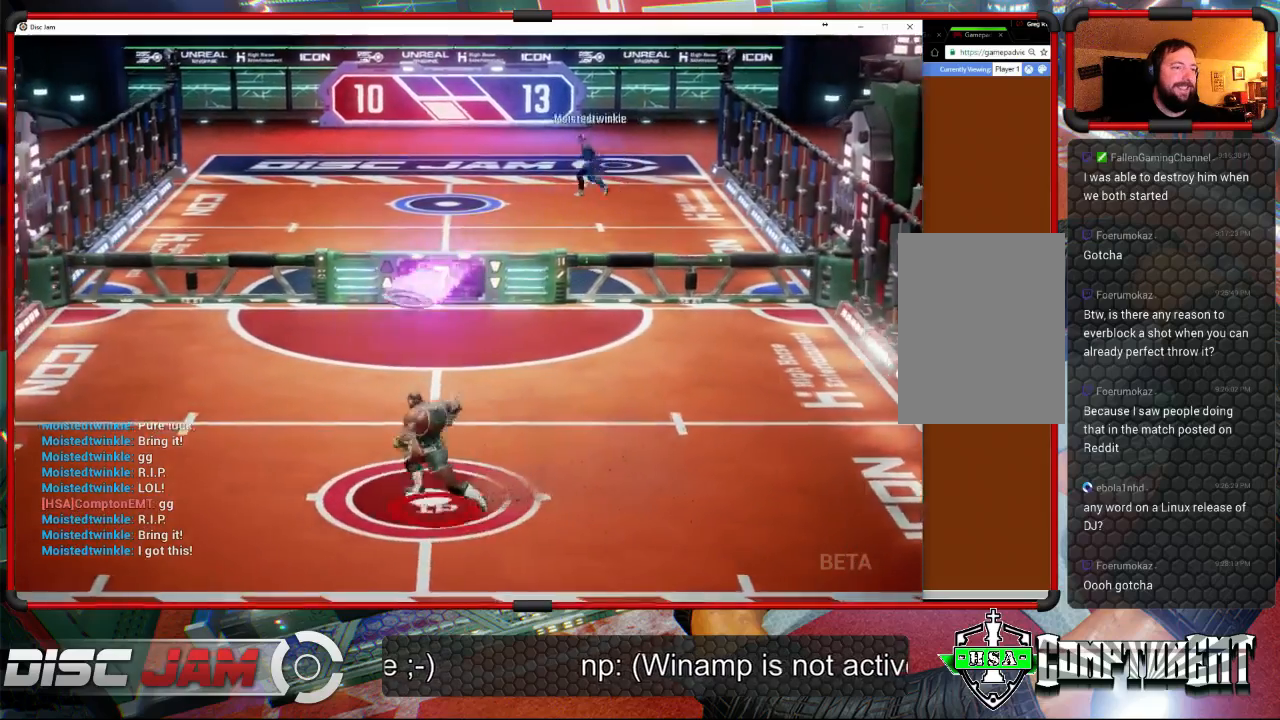
{"buttons": ["A", "L3"], "left_stick": "up", "events": [[200, "A", "down"], [200, "left_stick", "up-right"], [300, "L3", "down"], [367, "left_stick", "up"]]}
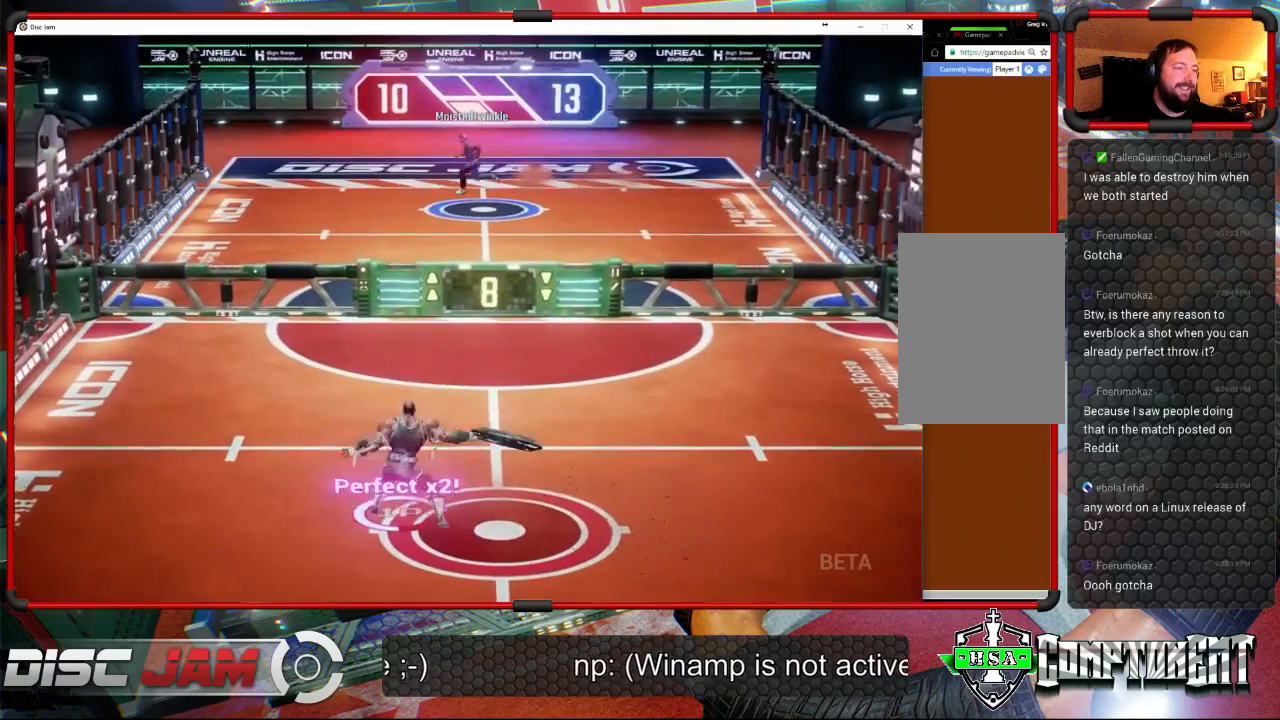
{"buttons": [], "left_stick": "up", "events": [[267, "L3", "up"], [500, "A", "up"]]}
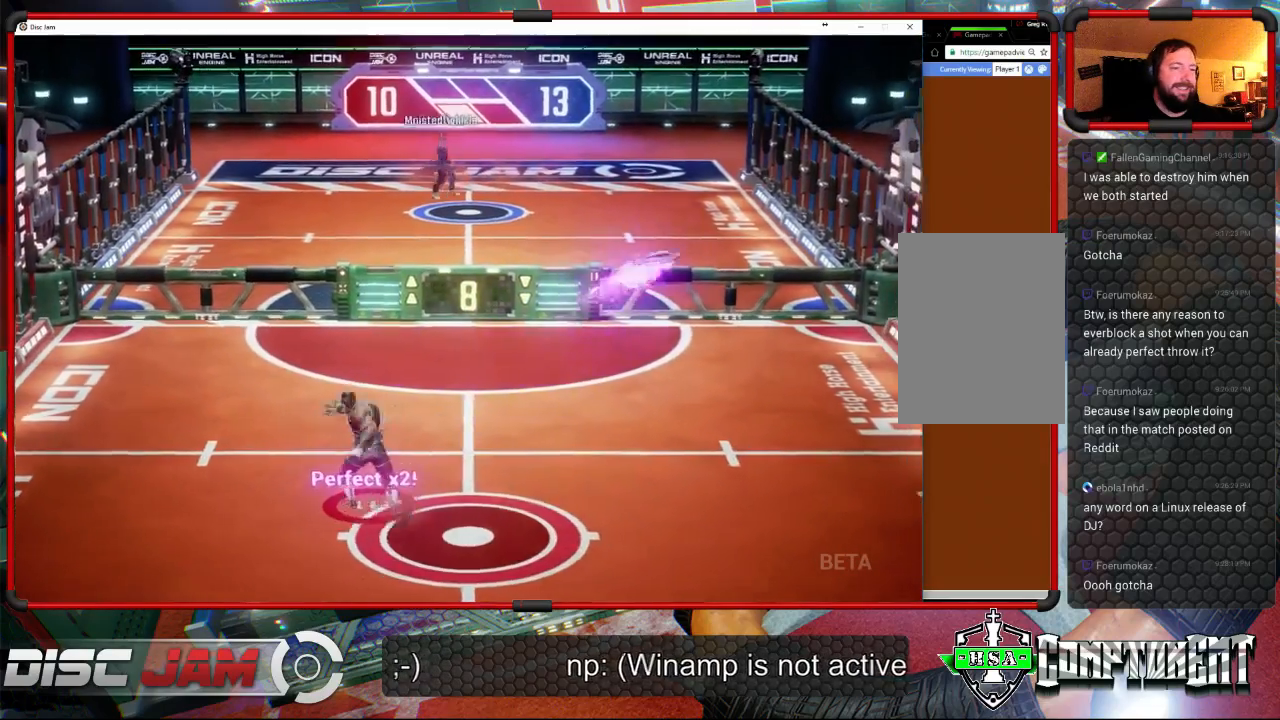
{"buttons": [], "left_stick": "down-right", "events": [[67, "left_stick", "center"], [200, "left_stick", "down"], [433, "left_stick", "down-right"]]}
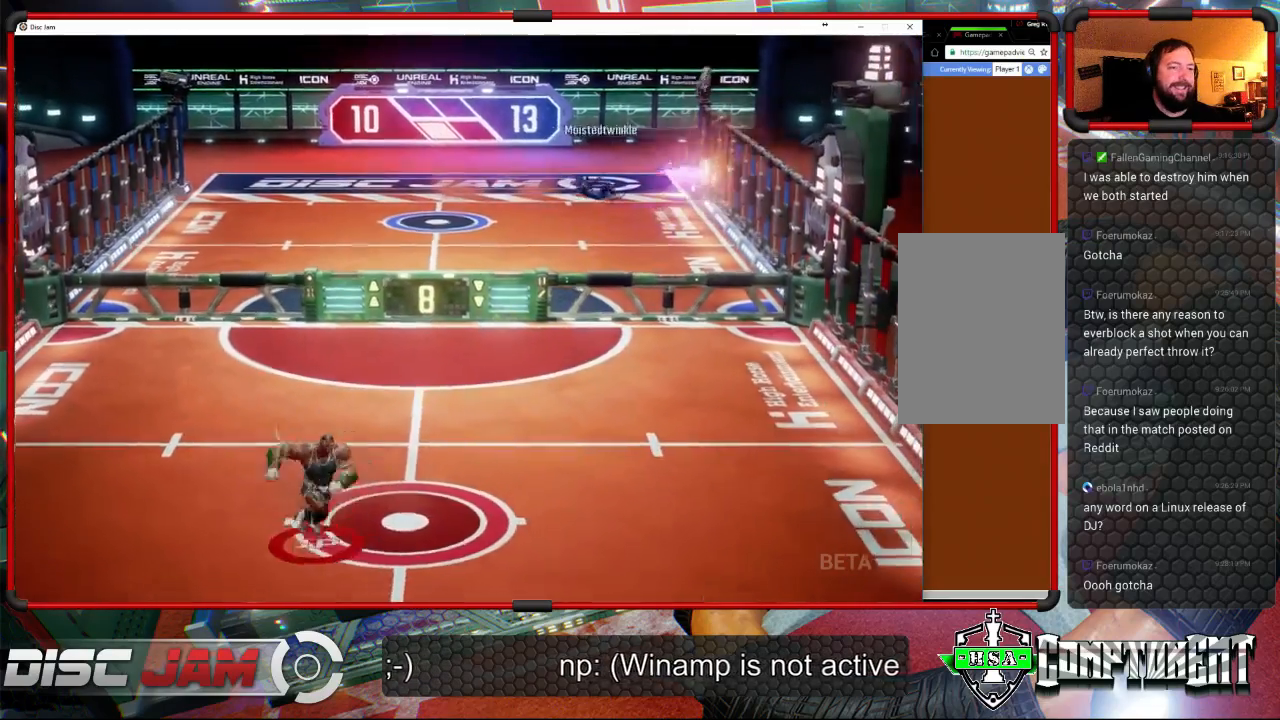
{"buttons": [], "left_stick": "up-right", "events": [[33, "left_stick", "right"], [167, "left_stick", "up-right"]]}